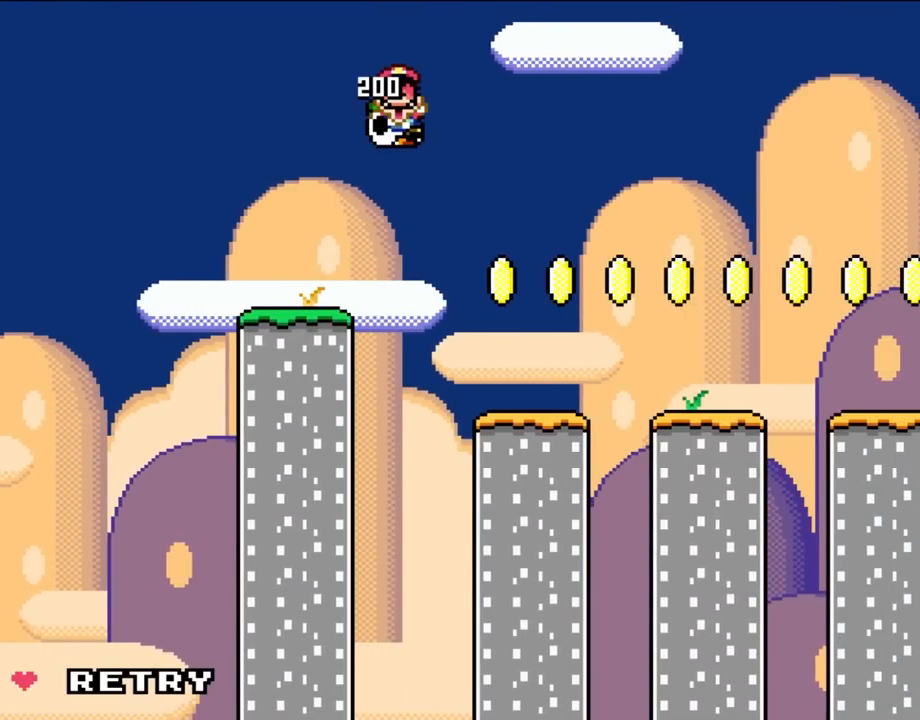
Gameplay with a controller (Nintendo layout); each line is a JSON object with the inputs held at the frame after it. "events" lists button and stick changes between this image and that frame as [ms after this image, input, new state], when the widget could be followed in between. Not read: A B L3 R3.
{"buttons": ["Y"], "events": []}
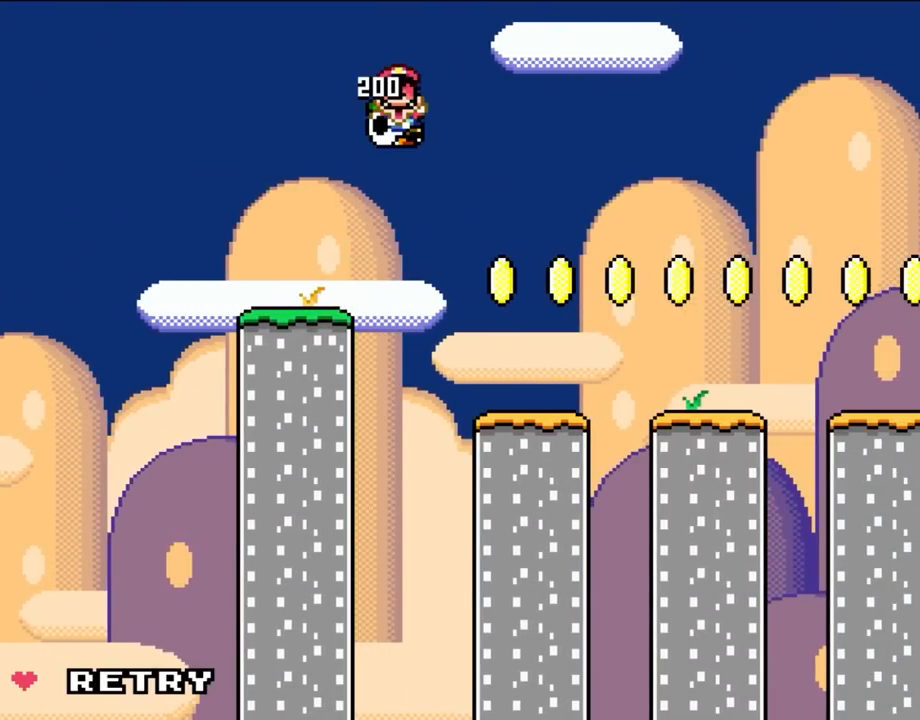
{"buttons": ["Y"], "events": []}
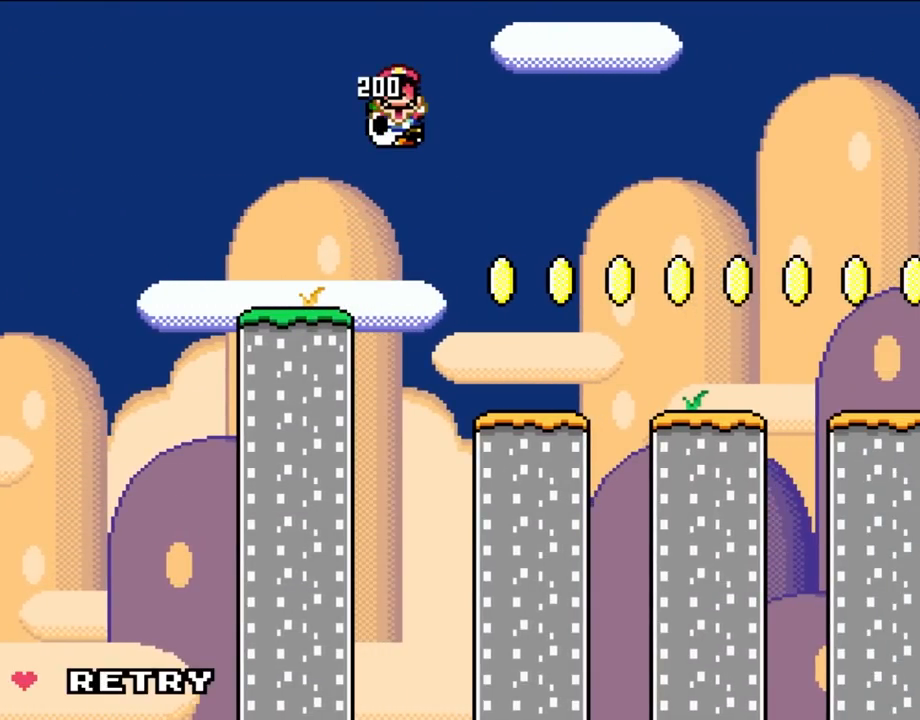
{"buttons": ["Y"], "events": []}
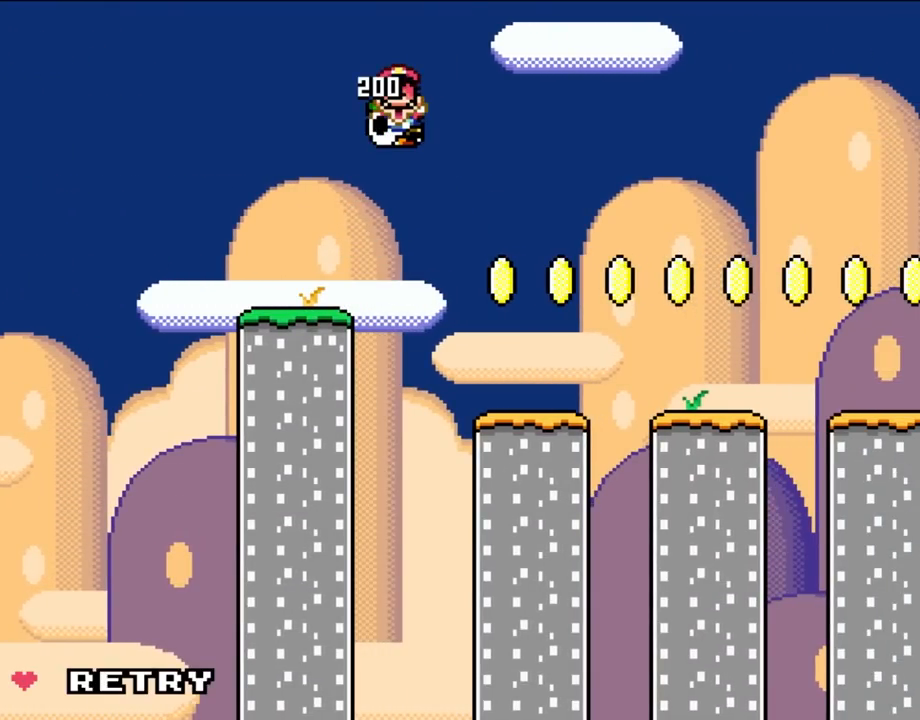
{"buttons": ["Y"], "events": []}
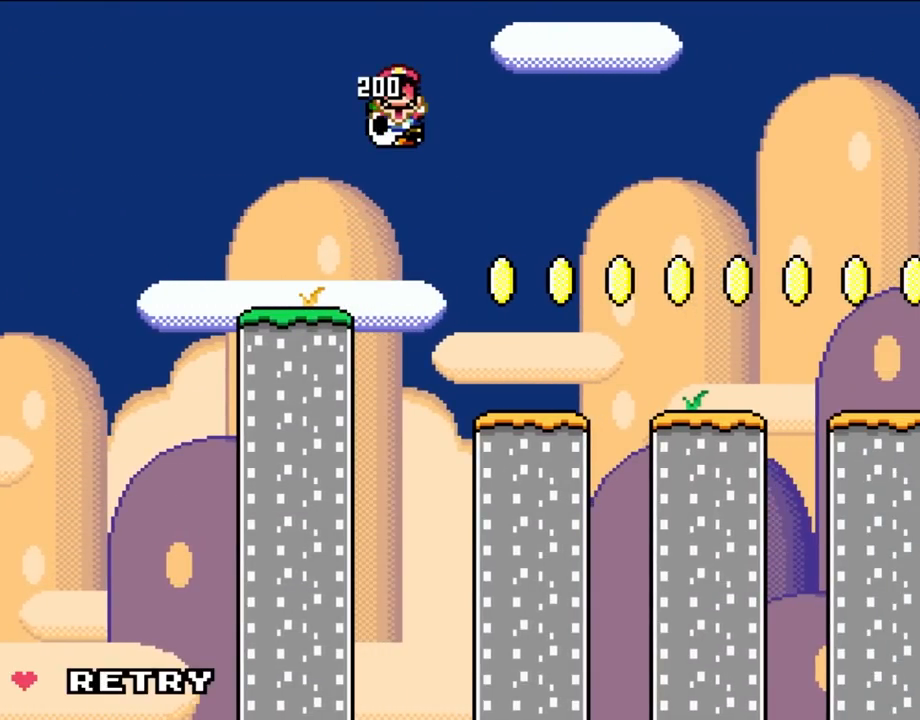
{"buttons": ["Y"], "events": []}
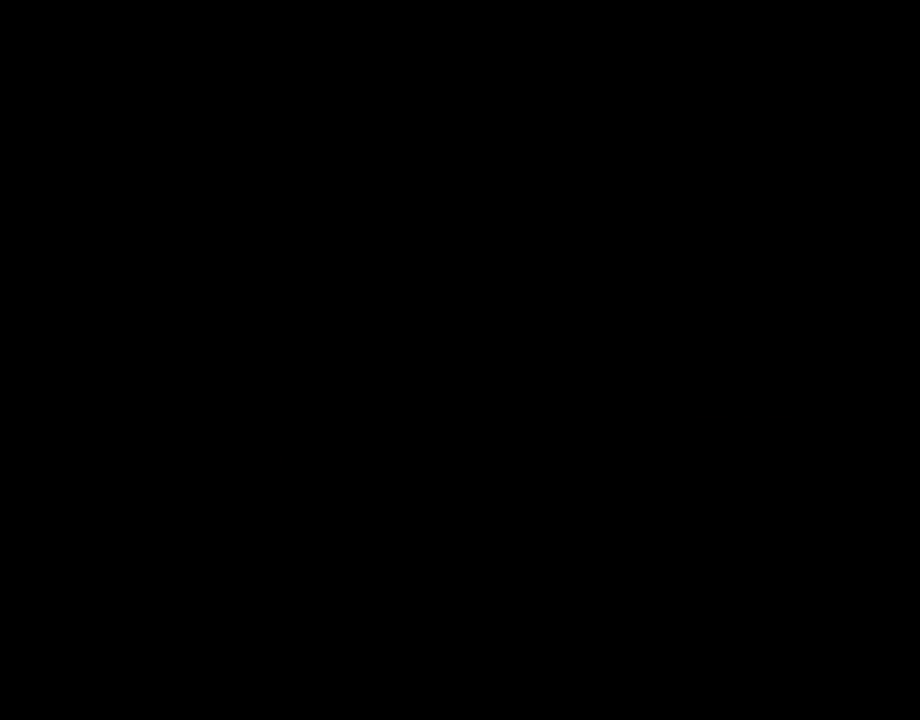
{"buttons": ["Y", "DPAD_RIGHT"], "events": [[250, "DPAD_RIGHT", "down"]]}
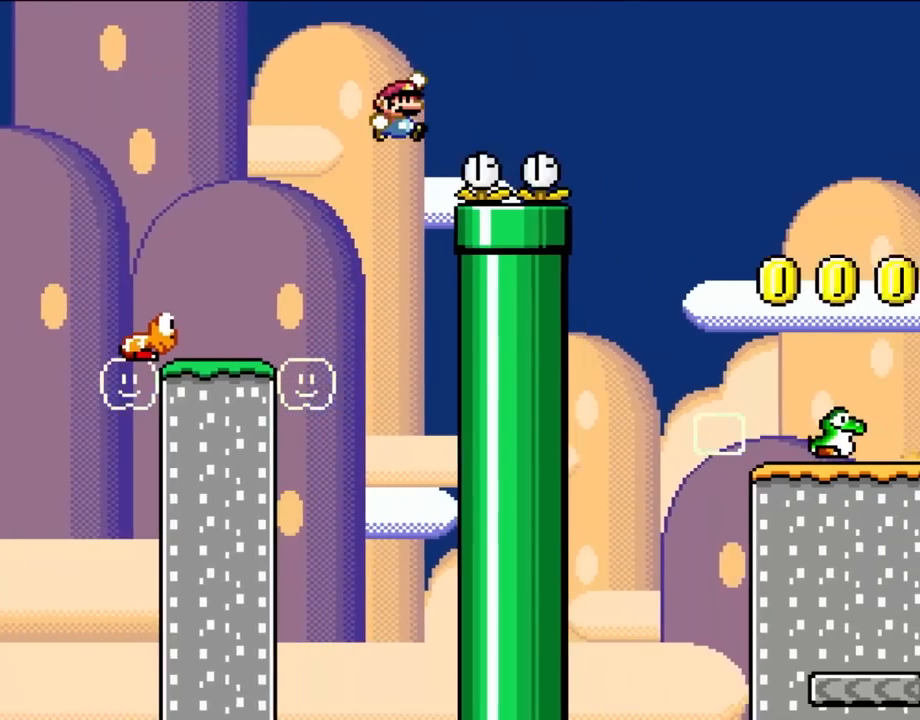
{"buttons": ["Y", "DPAD_RIGHT"], "events": []}
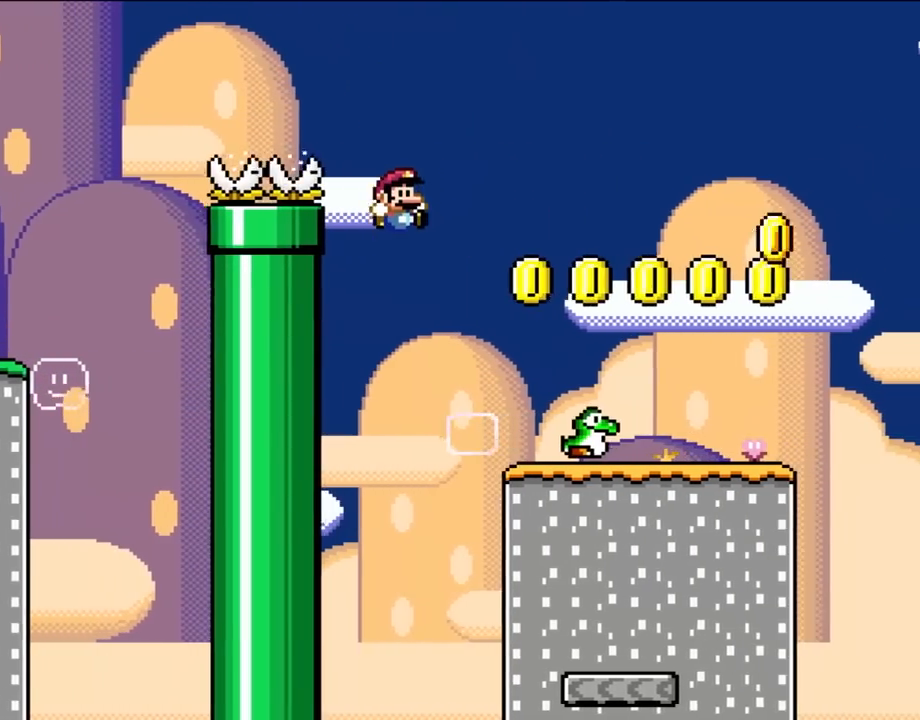
{"buttons": ["Y", "DPAD_LEFT"], "events": [[350, "DPAD_UP", "down"], [400, "DPAD_RIGHT", "up"], [417, "DPAD_LEFT", "down"], [417, "DPAD_UP", "up"]]}
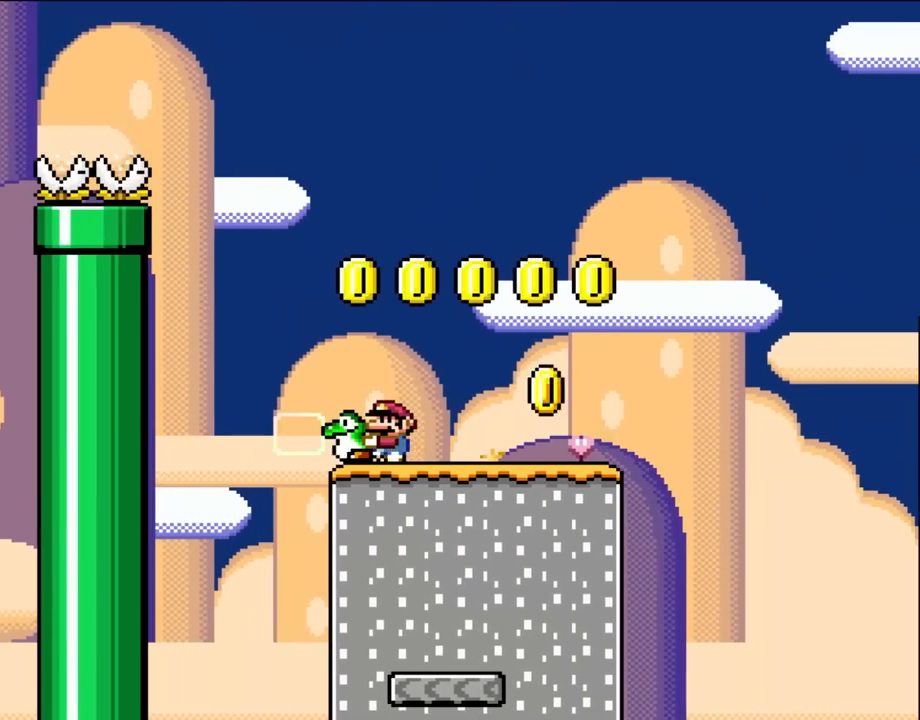
{"buttons": ["Y"], "events": [[383, "DPAD_LEFT", "up"]]}
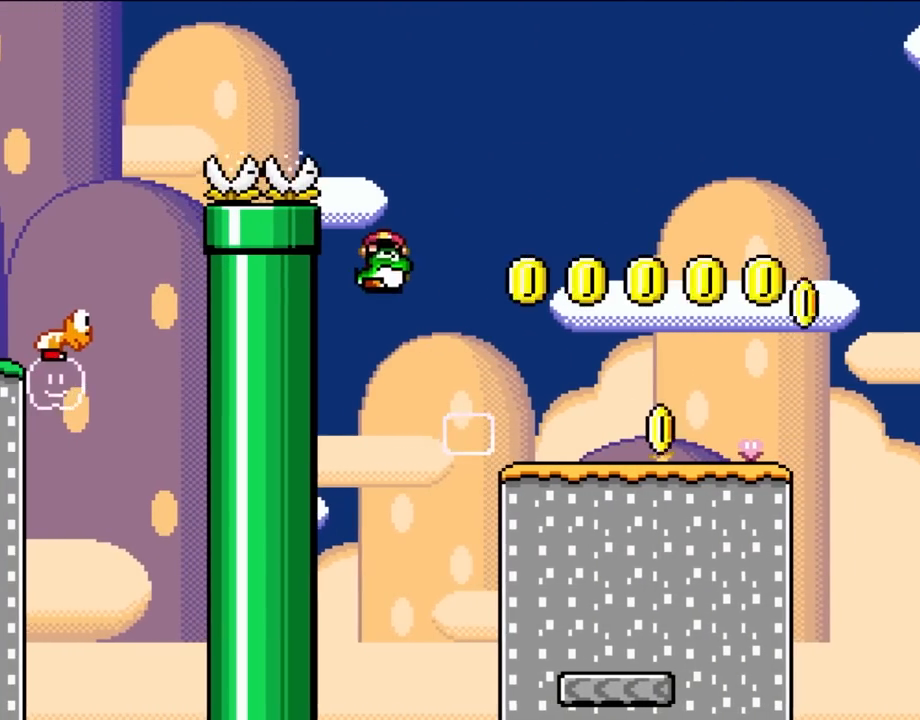
{"buttons": ["Y", "DPAD_RIGHT"], "events": [[50, "DPAD_RIGHT", "down"]]}
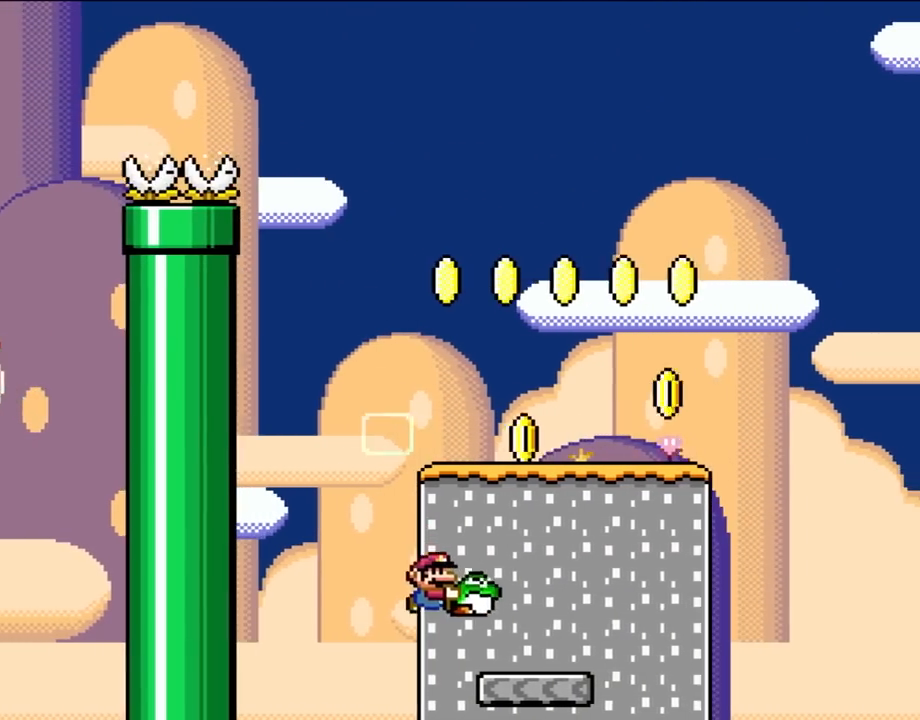
{"buttons": ["Y", "DPAD_RIGHT"], "events": []}
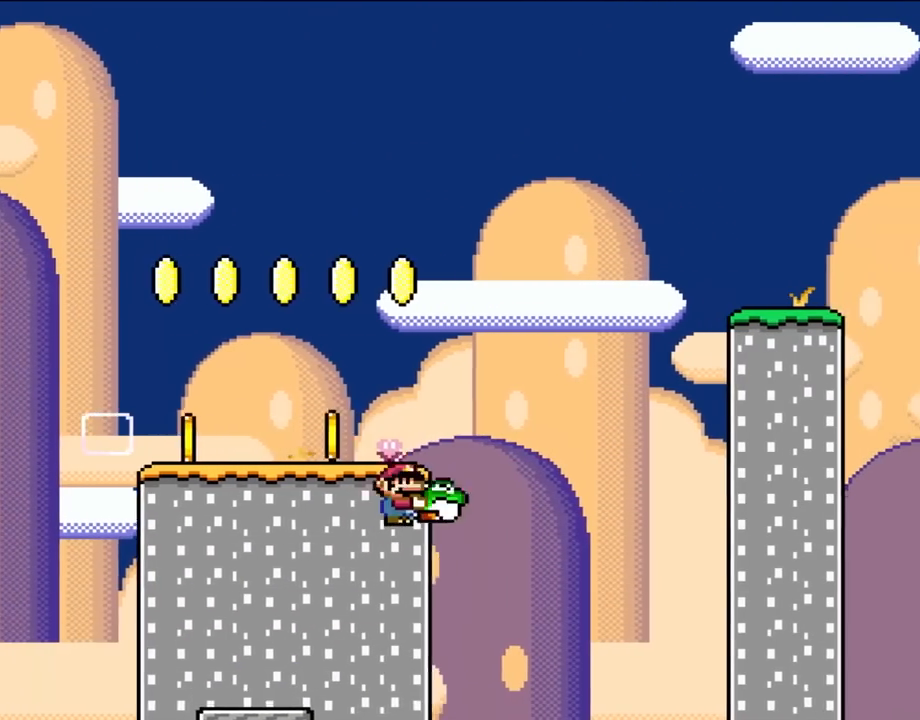
{"buttons": ["Y"], "events": [[117, "DPAD_RIGHT", "up"], [117, "DPAD_UP", "down"], [150, "DPAD_LEFT", "down"], [150, "DPAD_UP", "up"], [500, "DPAD_LEFT", "up"]]}
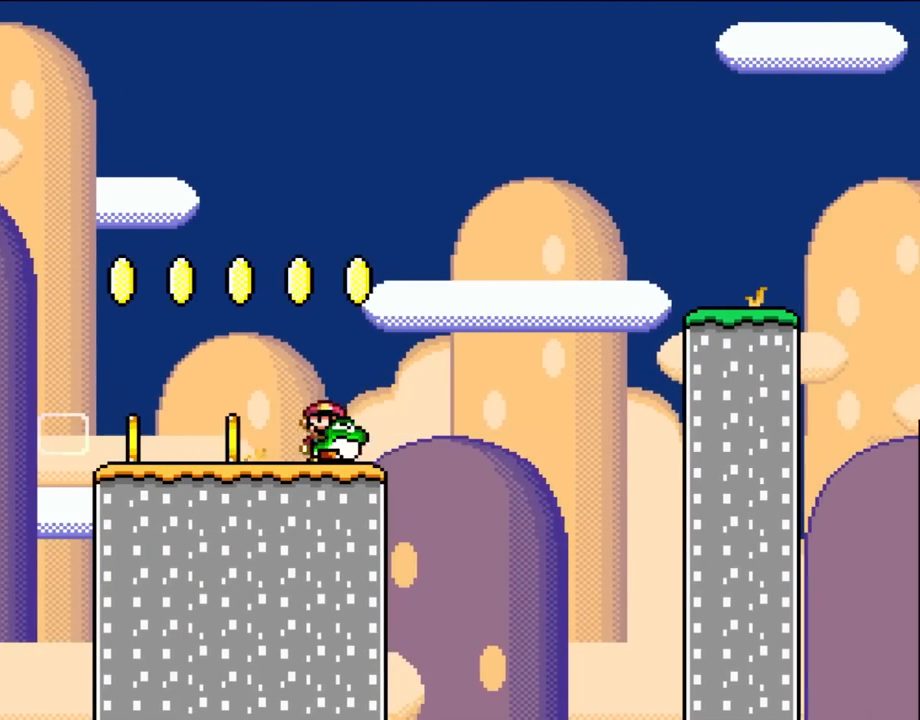
{"buttons": ["Y", "DPAD_RIGHT"], "events": [[67, "DPAD_RIGHT", "down"]]}
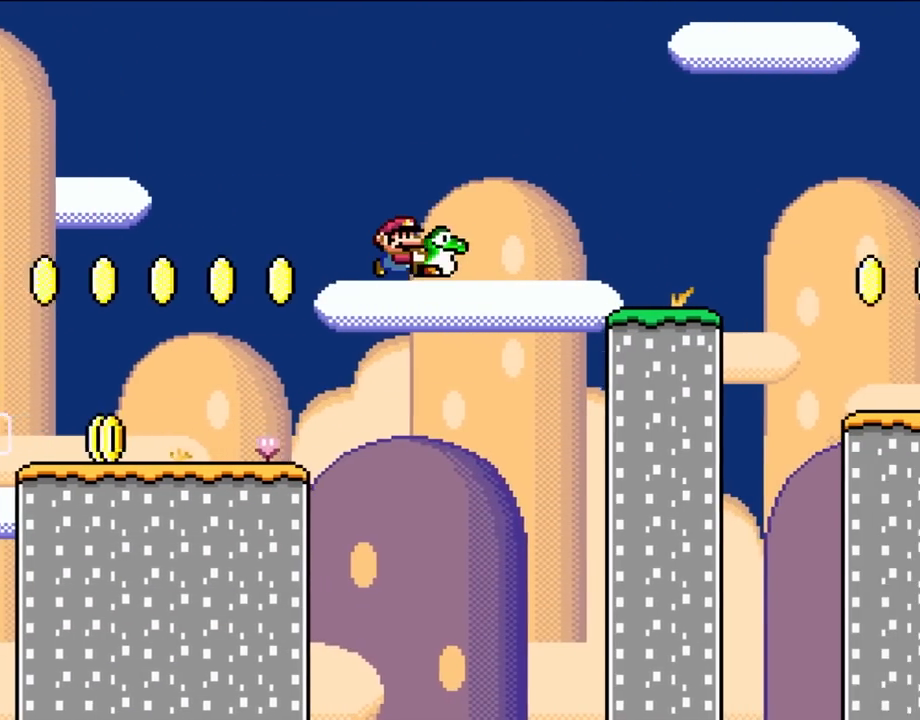
{"buttons": ["Y", "DPAD_RIGHT"], "events": [[150, "DPAD_RIGHT", "up"], [200, "DPAD_RIGHT", "down"]]}
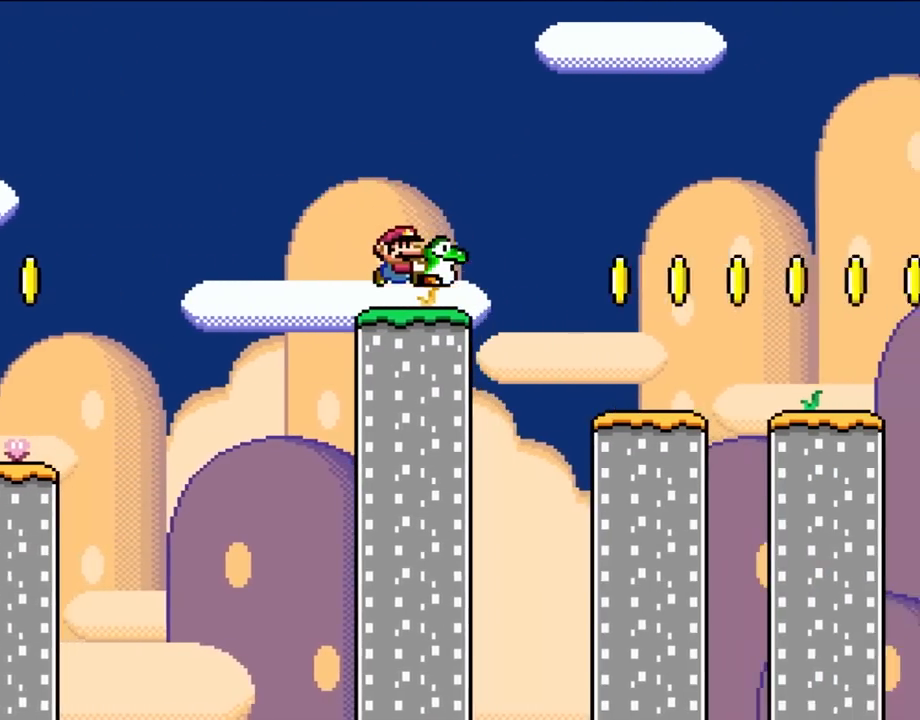
{"buttons": ["Y", "DPAD_RIGHT"], "events": []}
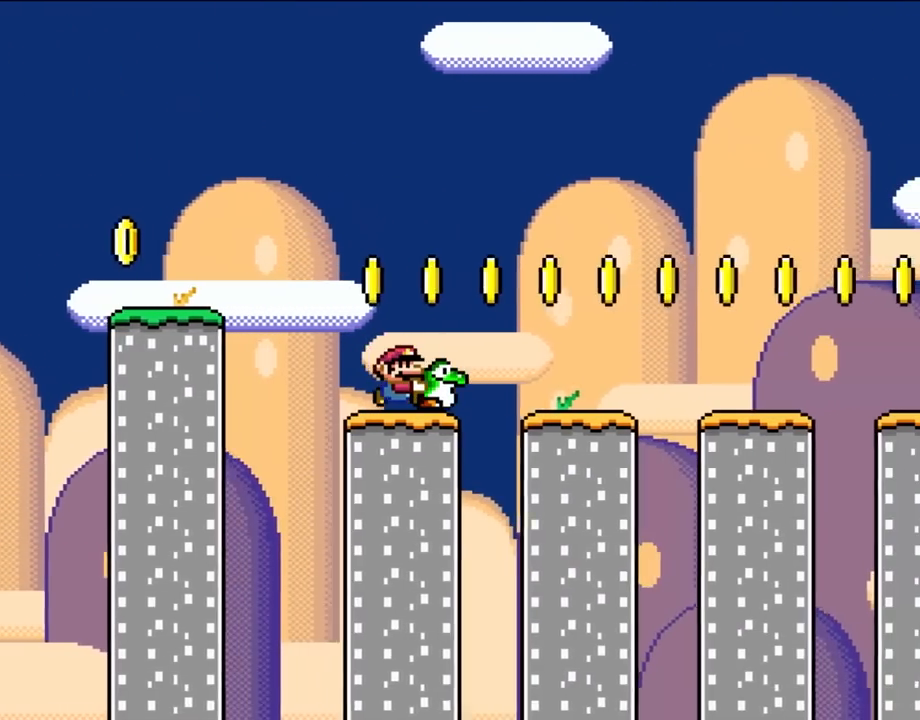
{"buttons": ["Y", "DPAD_RIGHT"], "events": []}
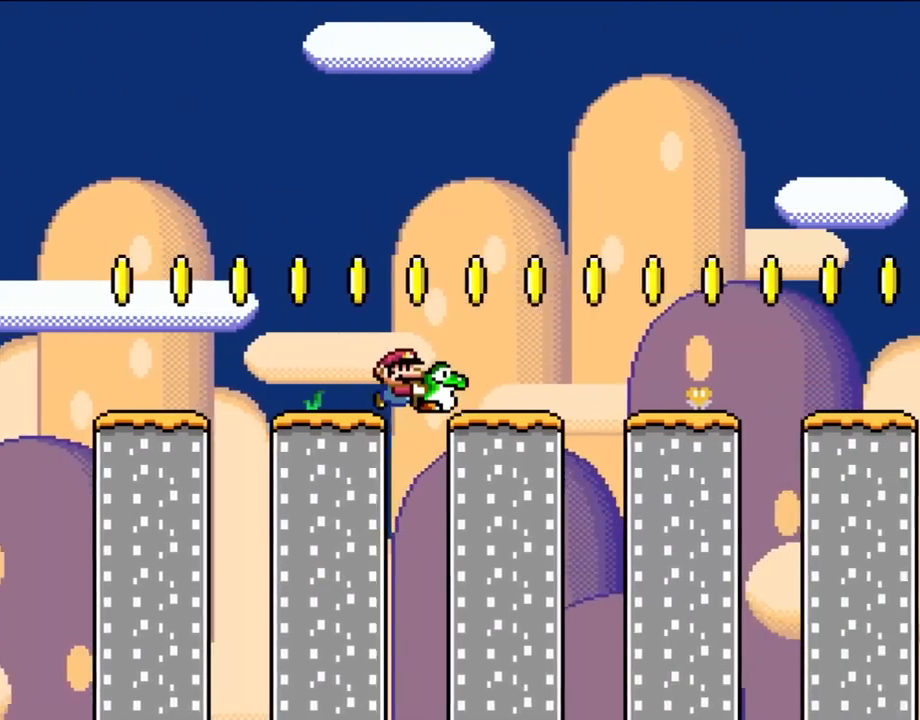
{"buttons": ["Y", "DPAD_RIGHT"], "events": []}
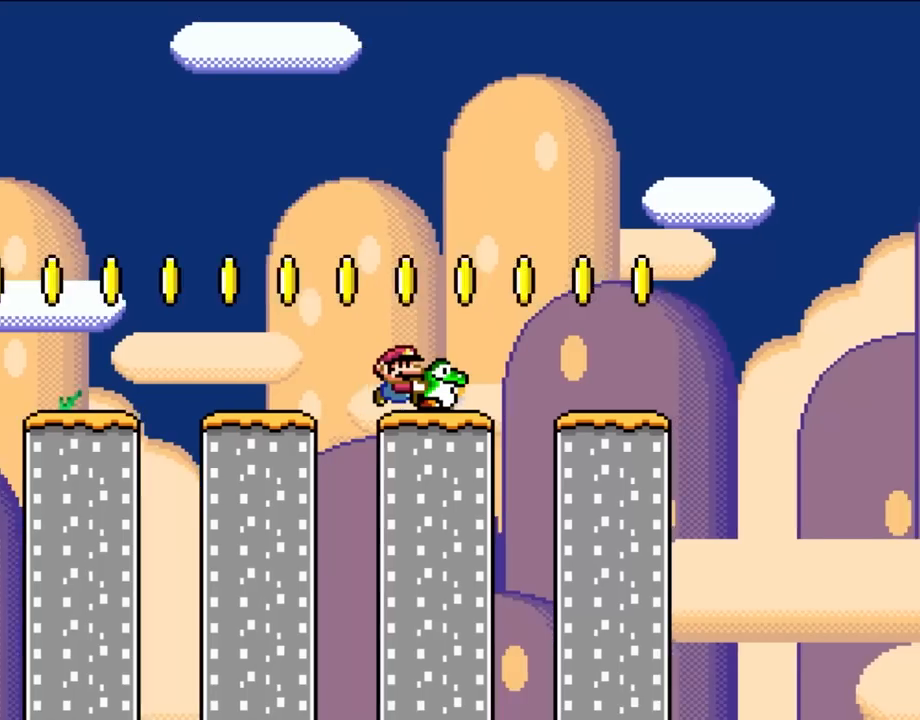
{"buttons": ["Y", "DPAD_RIGHT"], "events": []}
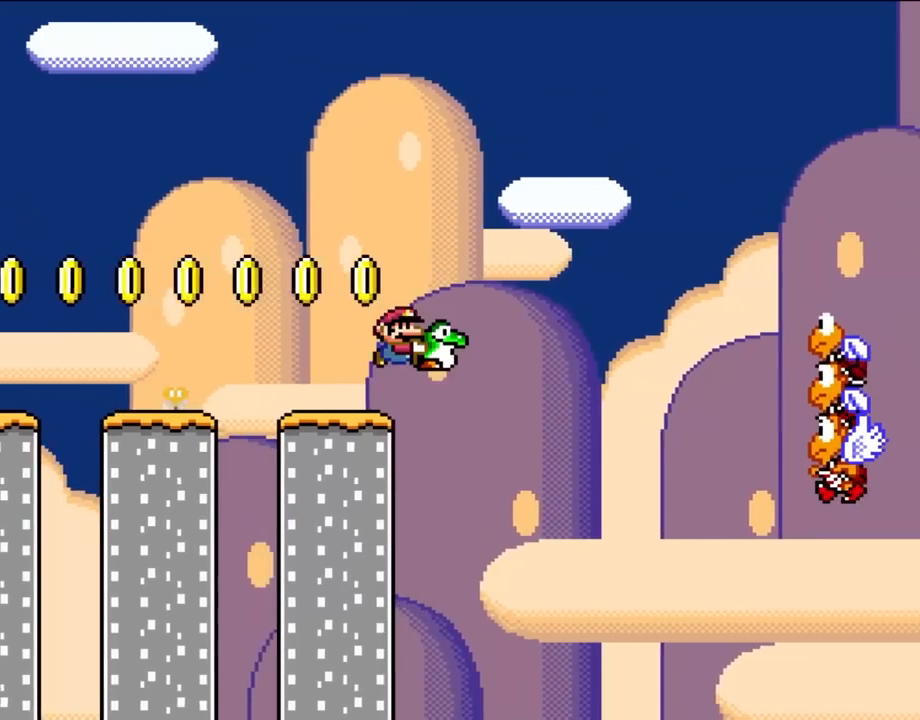
{"buttons": ["Y", "DPAD_RIGHT"], "events": []}
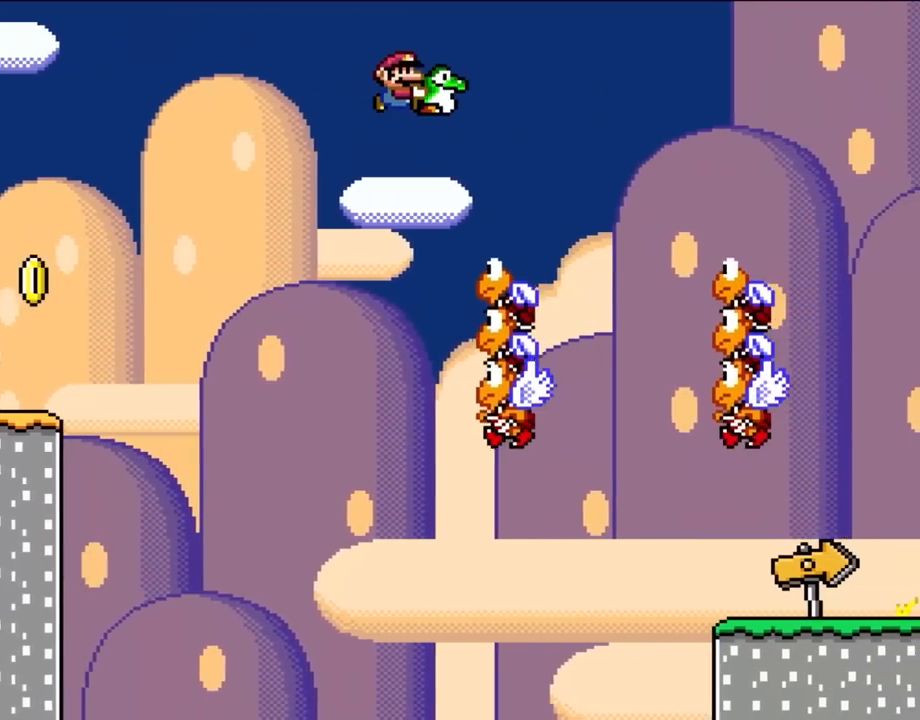
{"buttons": ["Y", "DPAD_RIGHT"], "events": [[100, "DPAD_UP", "down"], [117, "DPAD_RIGHT", "up"], [167, "DPAD_LEFT", "down"], [167, "DPAD_UP", "up"], [200, "DPAD_UP", "down"], [267, "DPAD_LEFT", "up"], [267, "DPAD_RIGHT", "down"], [300, "DPAD_UP", "up"]]}
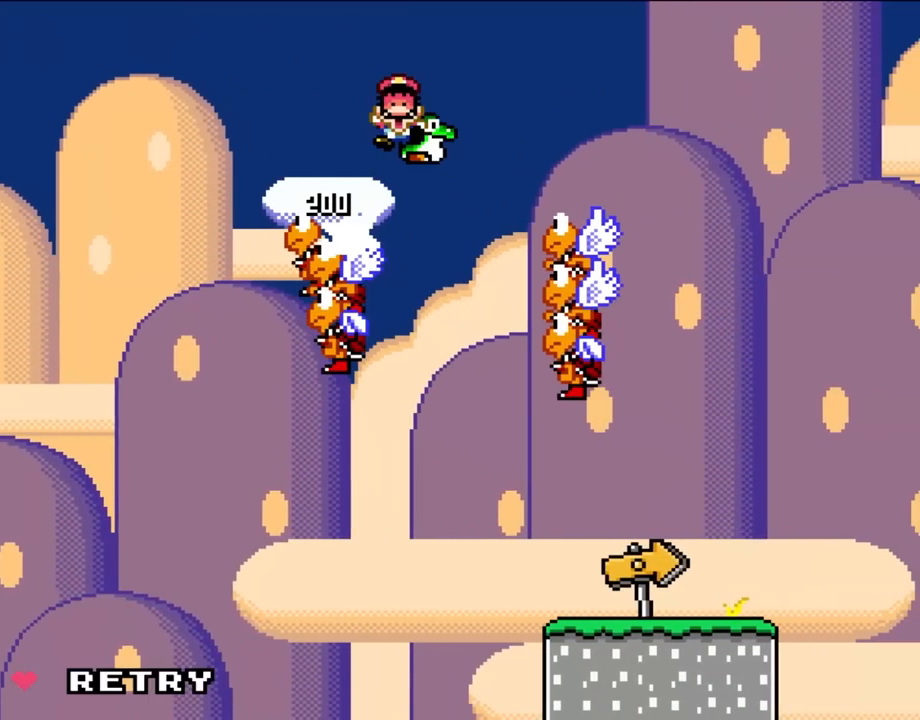
{"buttons": ["Y"], "events": [[83, "DPAD_UP", "down"], [167, "DPAD_RIGHT", "up"], [233, "DPAD_LEFT", "down"], [233, "DPAD_UP", "up"], [383, "DPAD_LEFT", "up"]]}